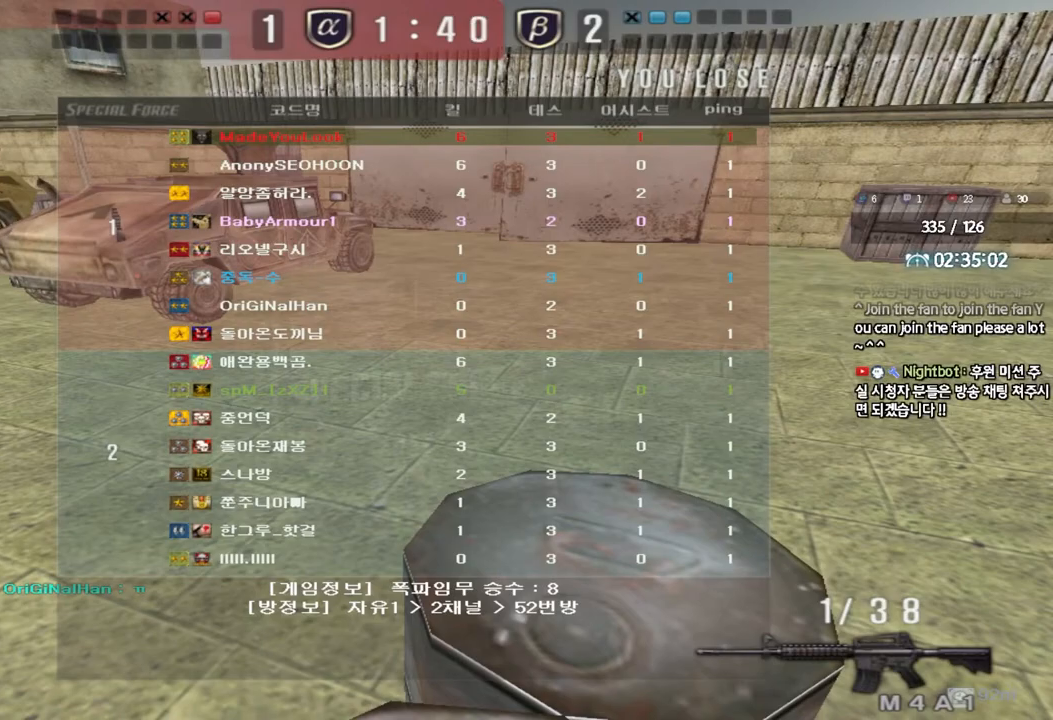
Gameplay with keyboard; each line is a JSON object with the keys held at the frame after it. "events" lists presses ("down") and releases ("up") of "a", "ctrl", "d", "e", "f", "q", "r", "s", "shift", "space", "tab" and "w" between this image and that frame as [ms after this image, input, new state], when the widget could be followed in between. No other keys are recorded. Mouse input is not recorded.
{"keys": ["a", "w"], "events": [[17, "a", "down"], [17, "w", "down"]]}
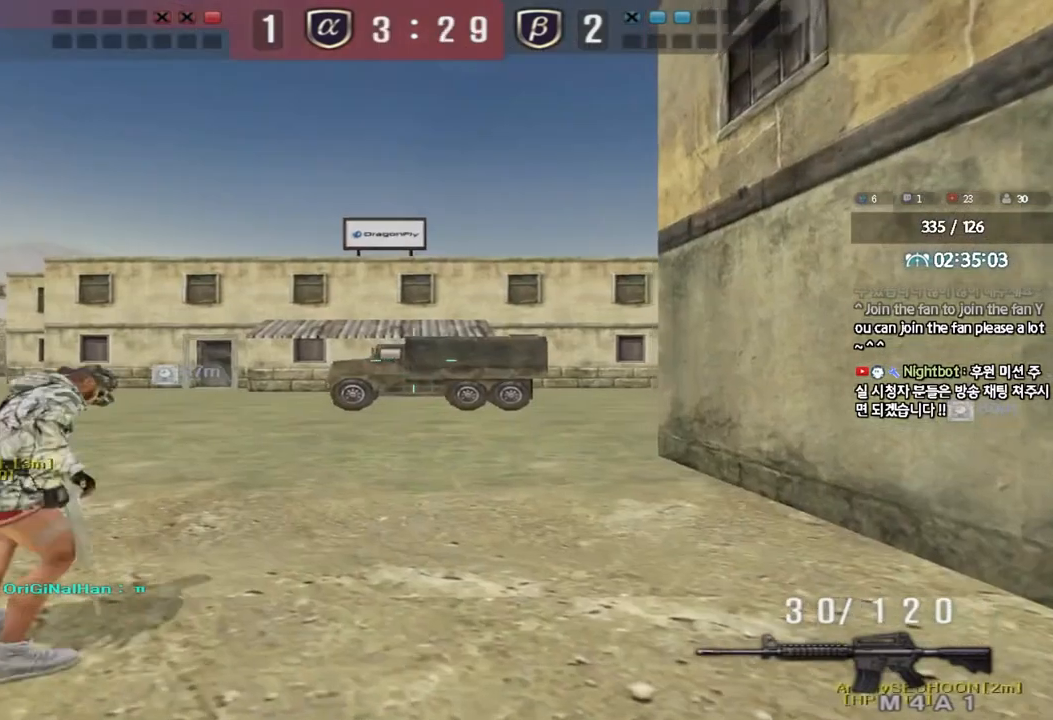
{"keys": ["a", "w"], "events": []}
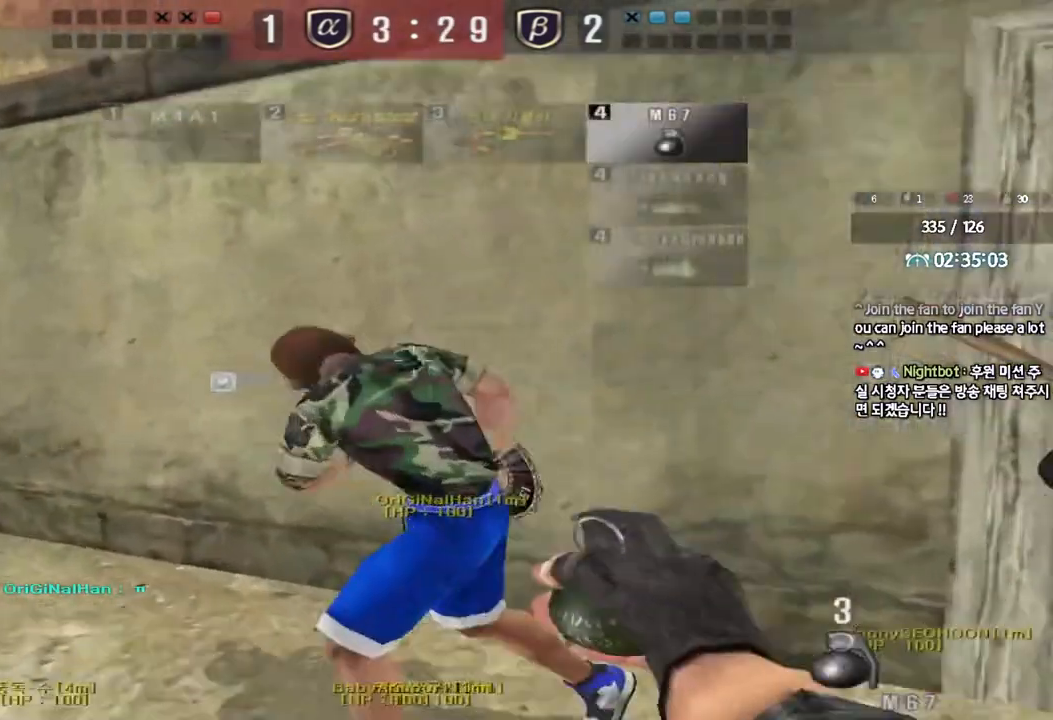
{"keys": ["a", "w"], "events": []}
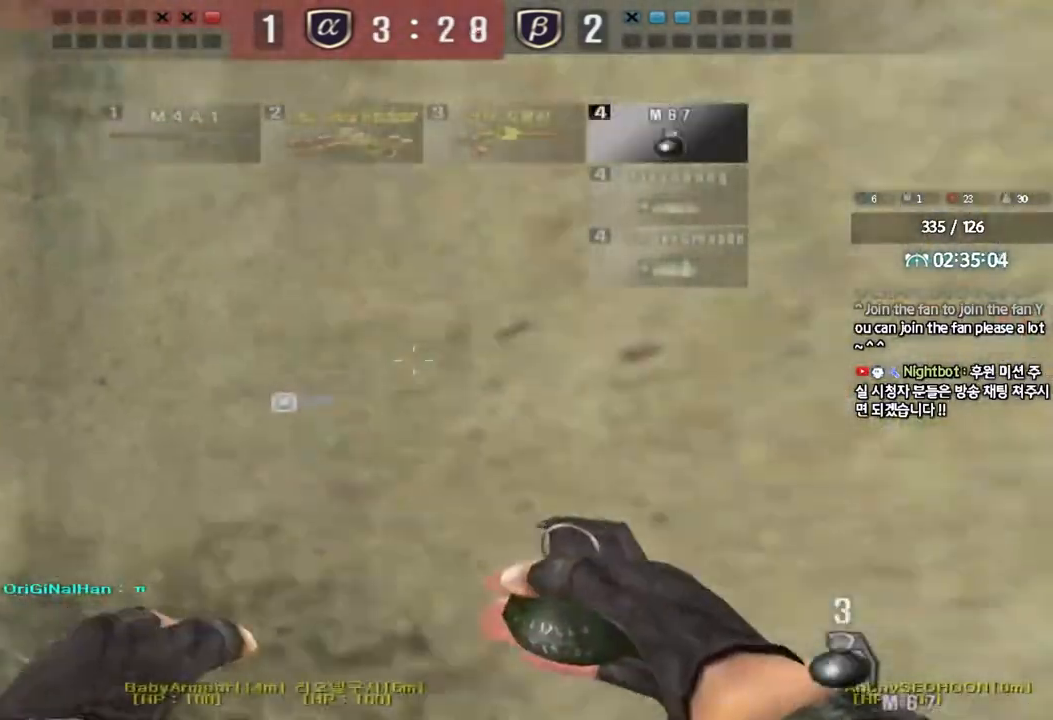
{"keys": ["d", "tab", "w"], "events": [[300, "a", "up"], [350, "d", "down"], [483, "tab", "down"]]}
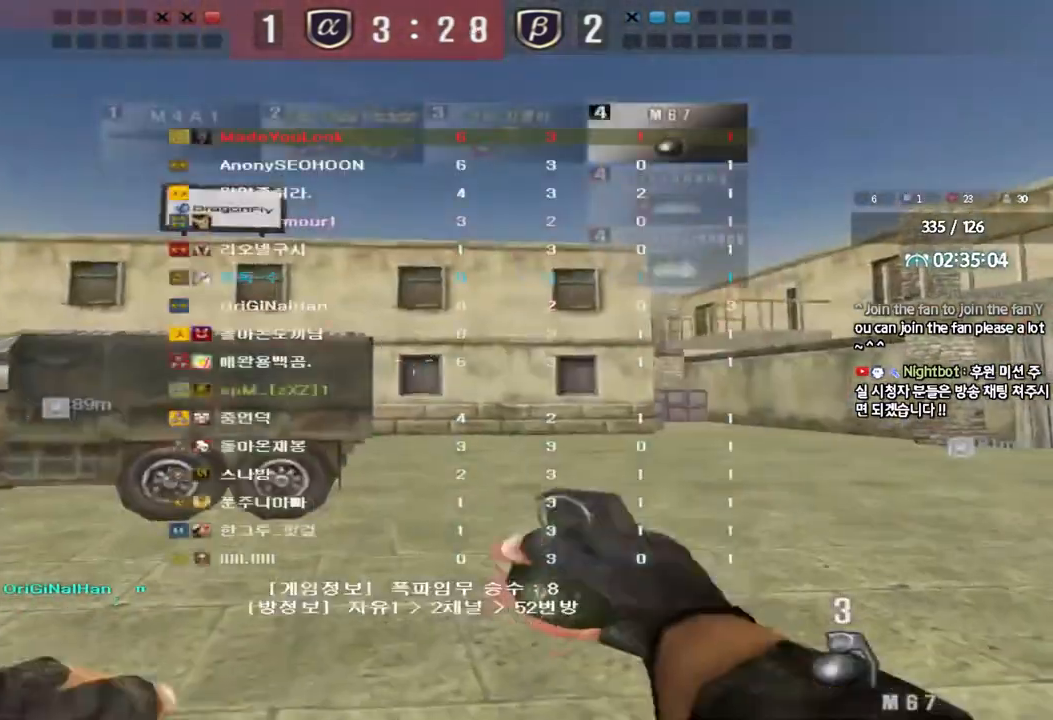
{"keys": ["d", "tab", "w"]}
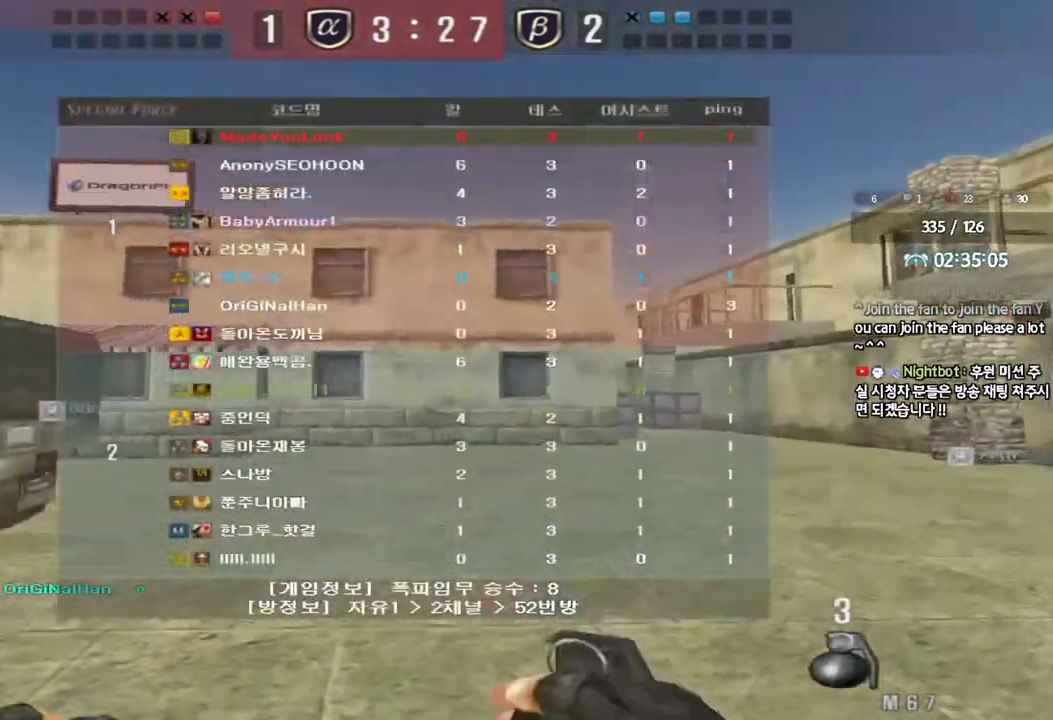
{"keys": ["d", "tab", "w"], "events": []}
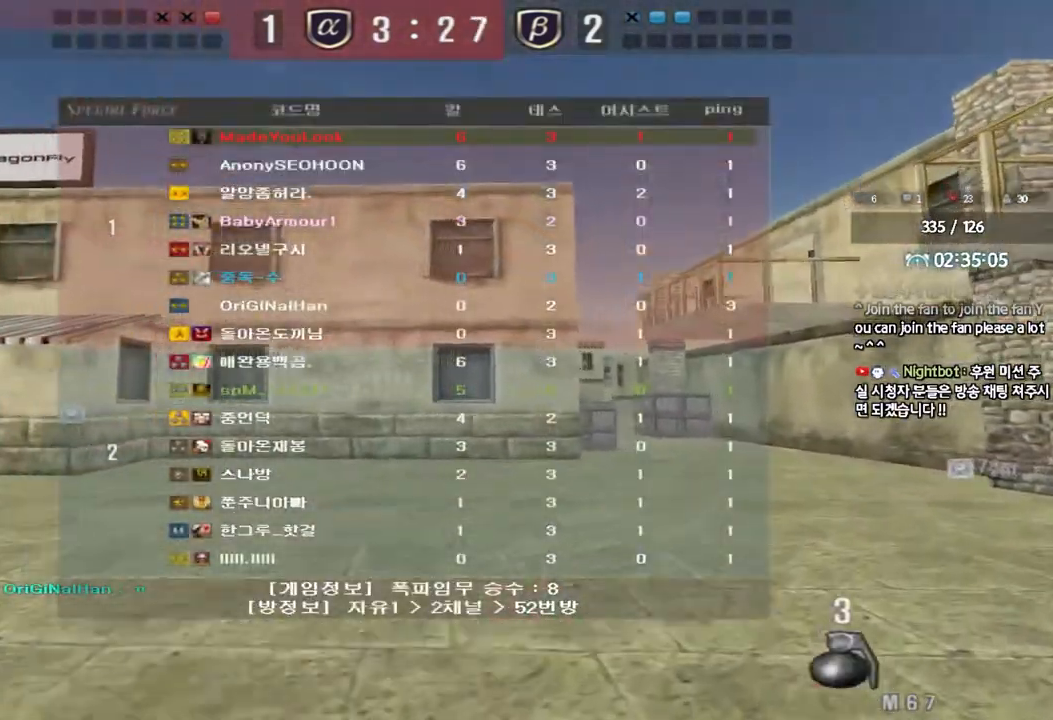
{"keys": ["d", "tab", "w"], "events": []}
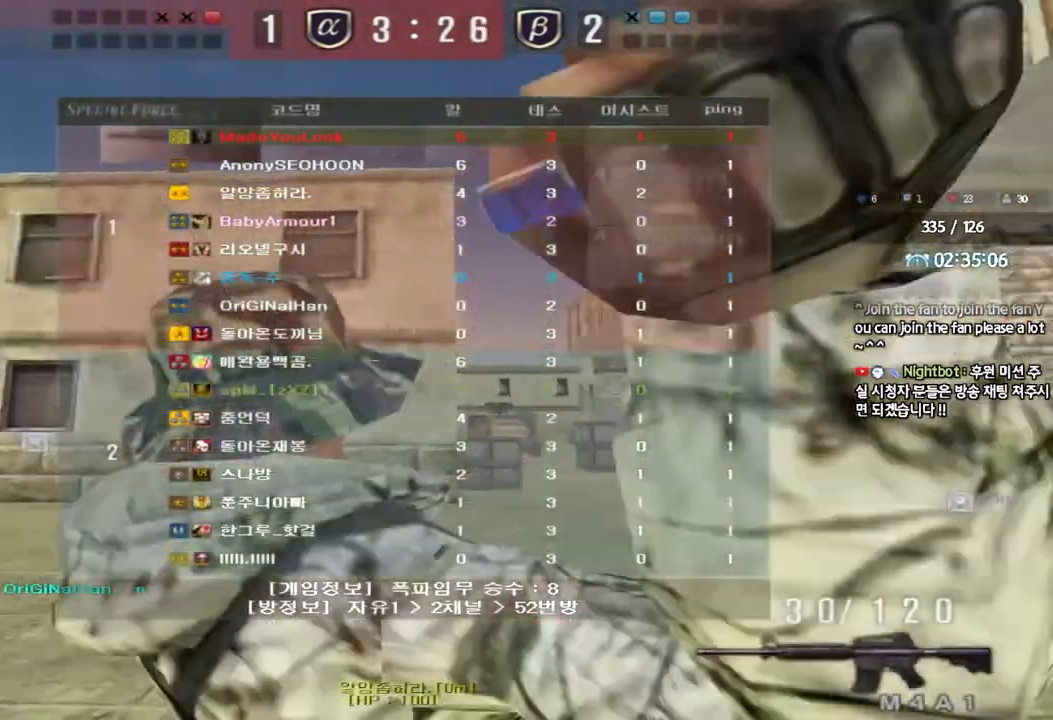
{"keys": ["w"], "events": [[367, "d", "up"], [417, "tab", "up"]]}
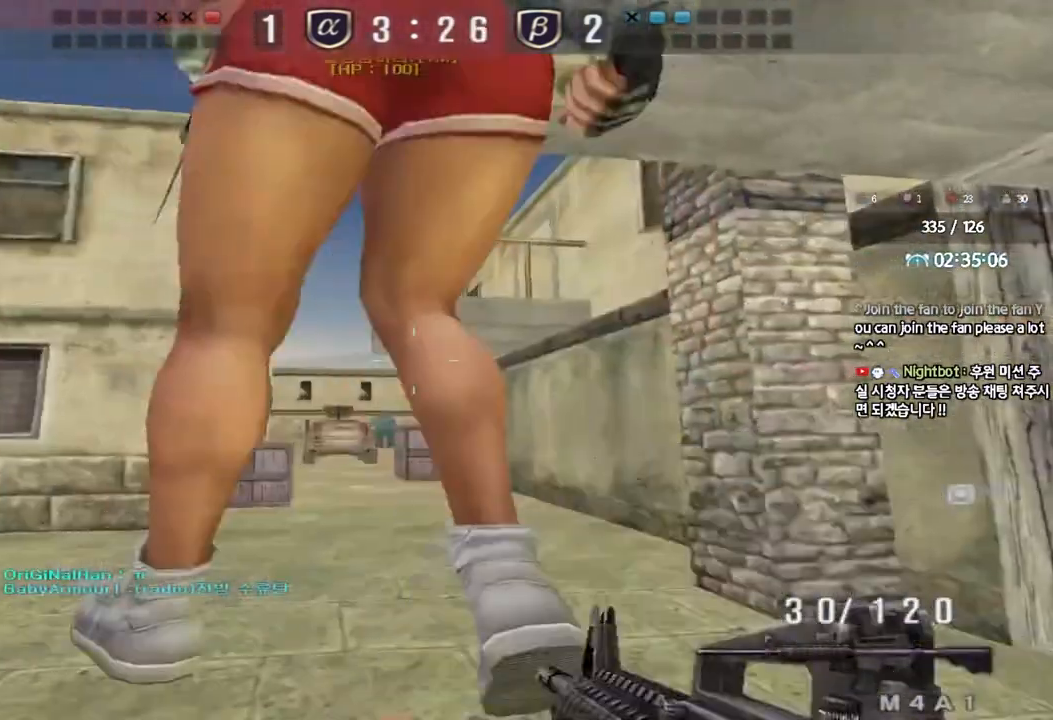
{"keys": ["w"], "events": [[17, "w", "up"], [450, "w", "down"]]}
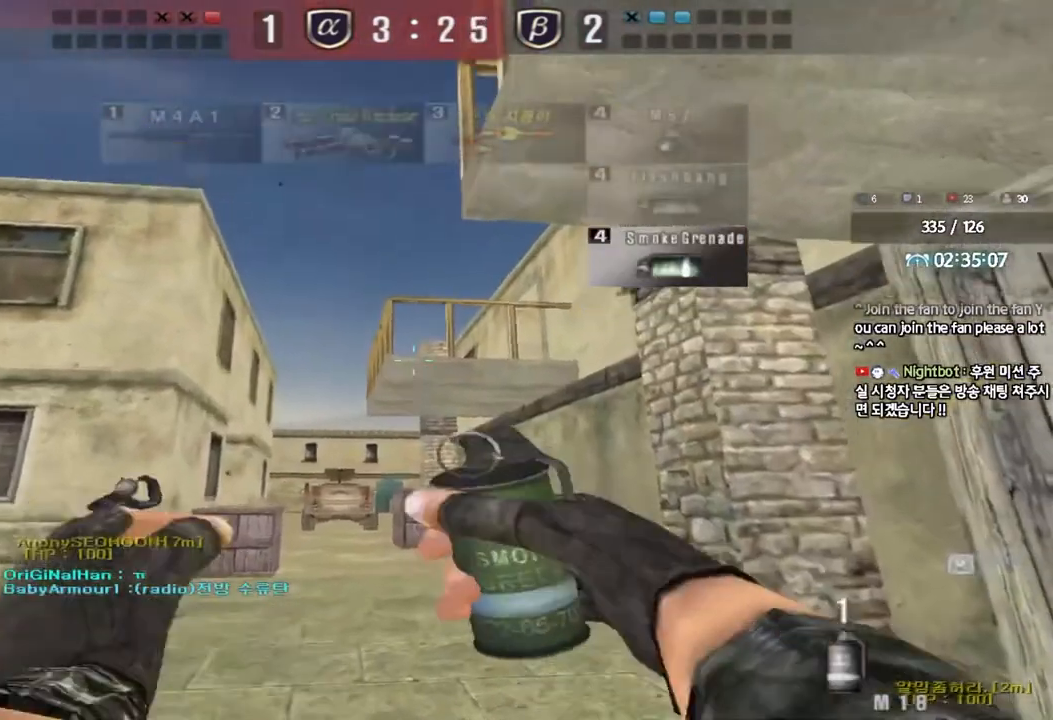
{"keys": ["w"], "events": []}
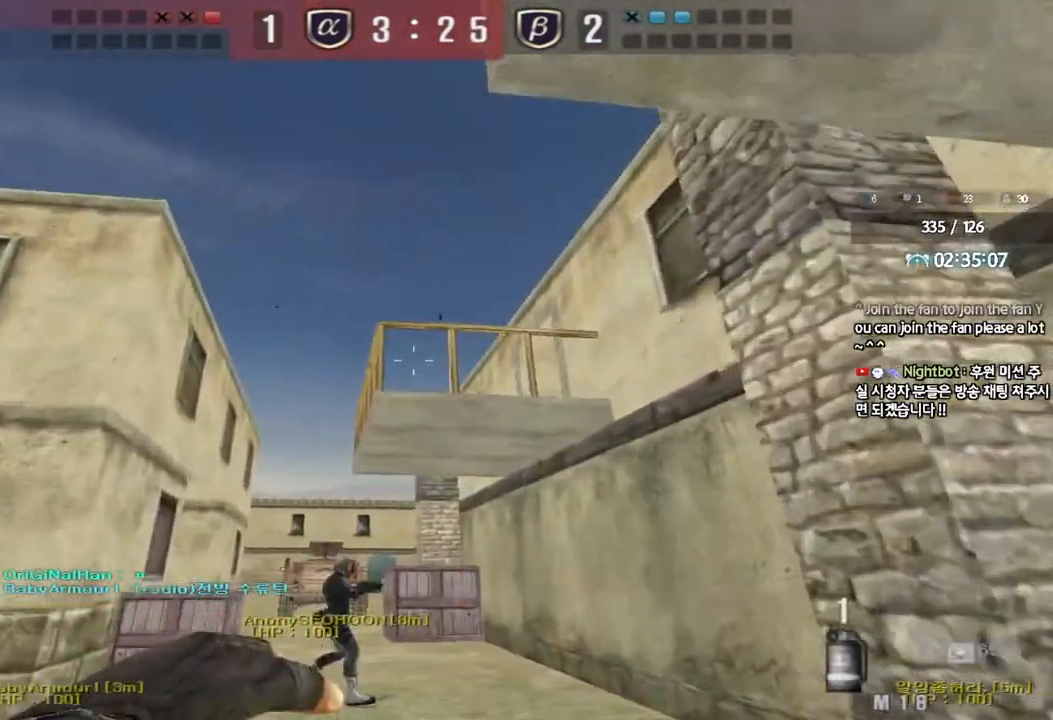
{"keys": ["space"], "events": [[500, "space", "down"], [500, "w", "up"]]}
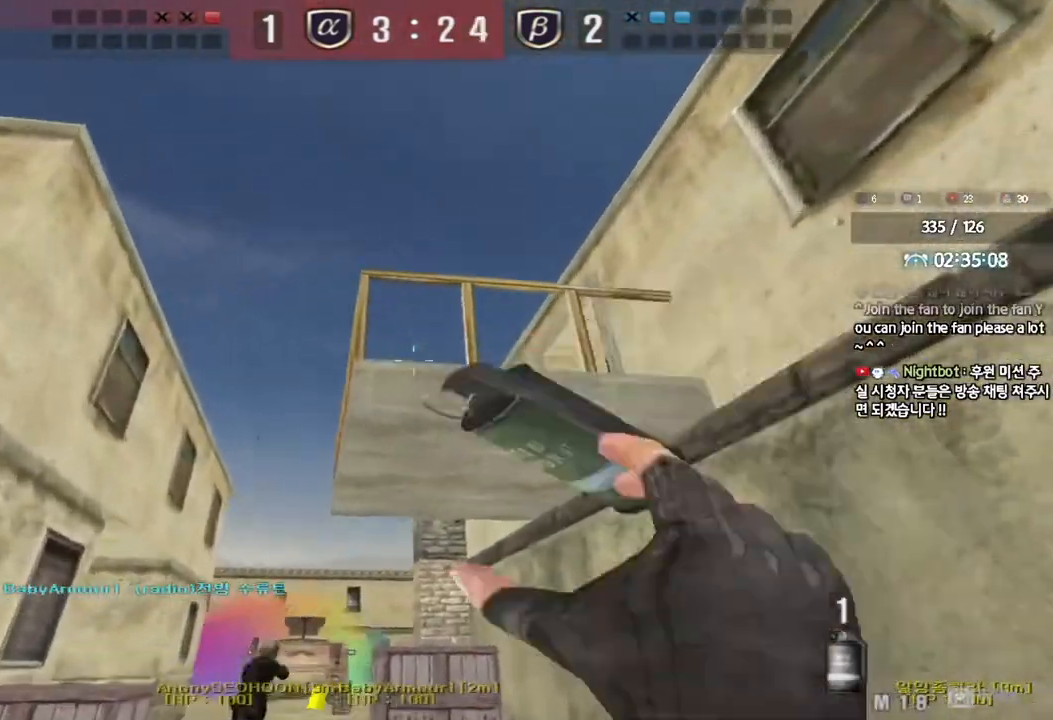
{"keys": ["s"], "events": [[83, "s", "down"], [100, "space", "up"]]}
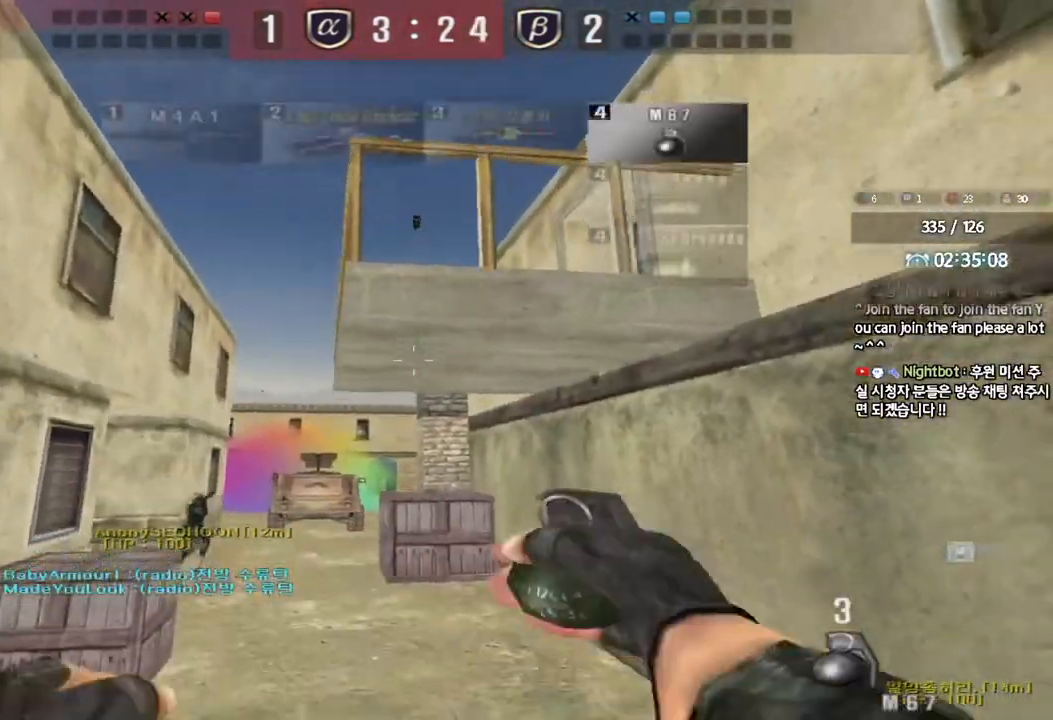
{"keys": ["w"], "events": [[200, "s", "up"], [317, "w", "down"]]}
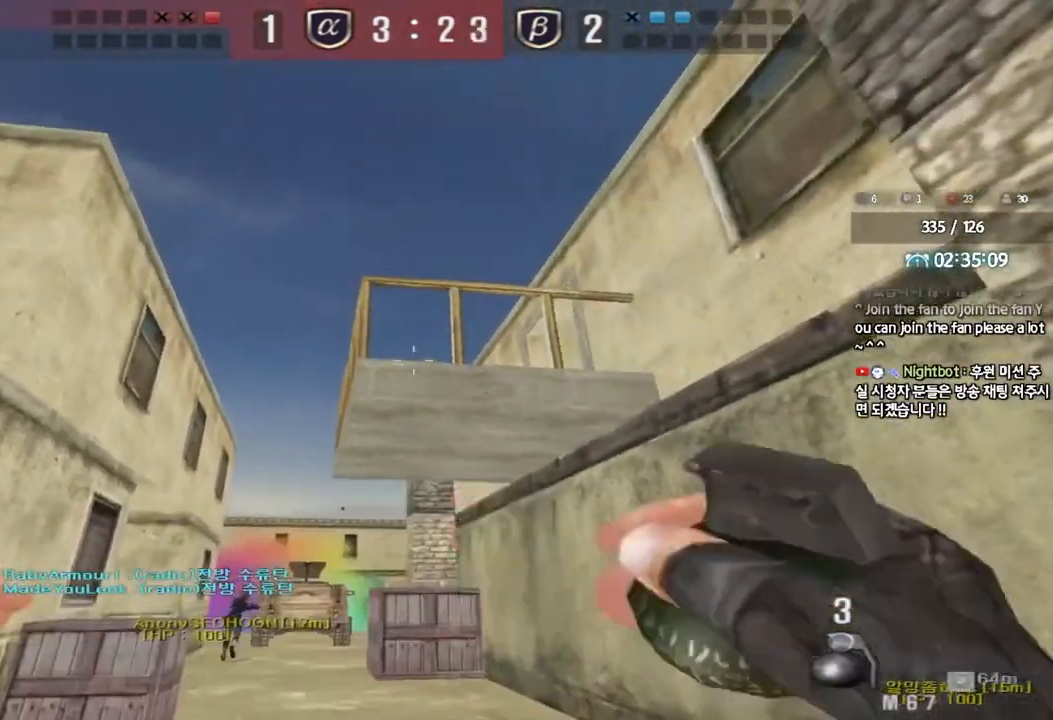
{"keys": ["d"], "events": [[200, "space", "down"], [217, "w", "up"], [300, "space", "up"], [333, "s", "down"], [433, "d", "down"], [483, "s", "up"]]}
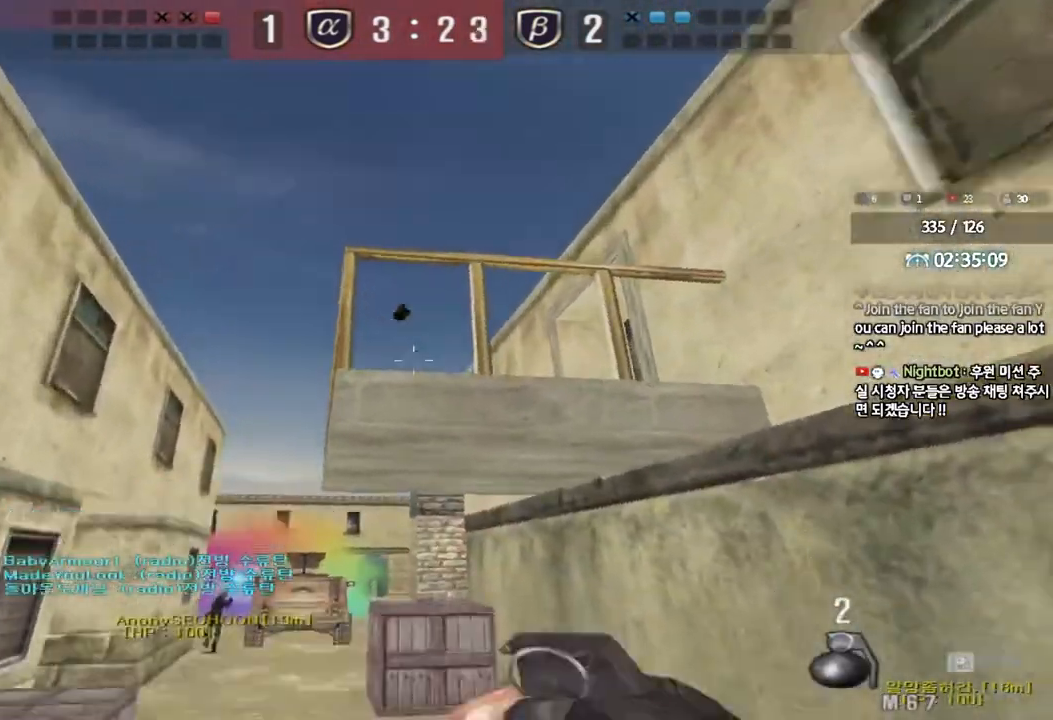
{"keys": ["d", "s"], "events": [[83, "w", "down"], [383, "w", "up"], [500, "s", "down"]]}
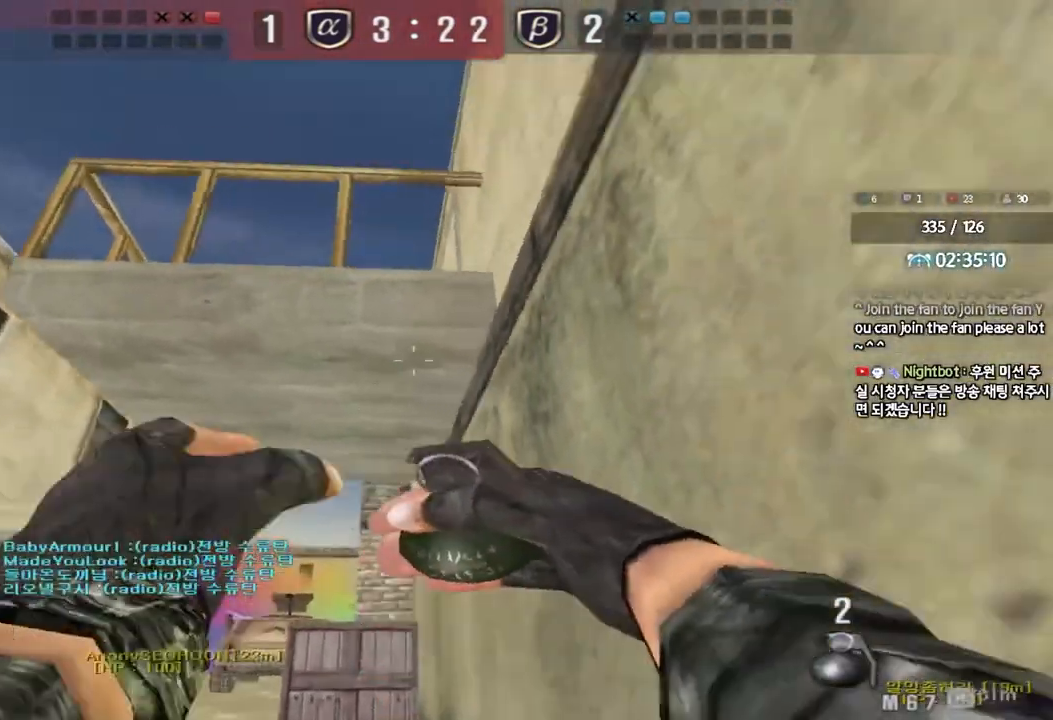
{"keys": ["d"], "events": [[150, "s", "up"]]}
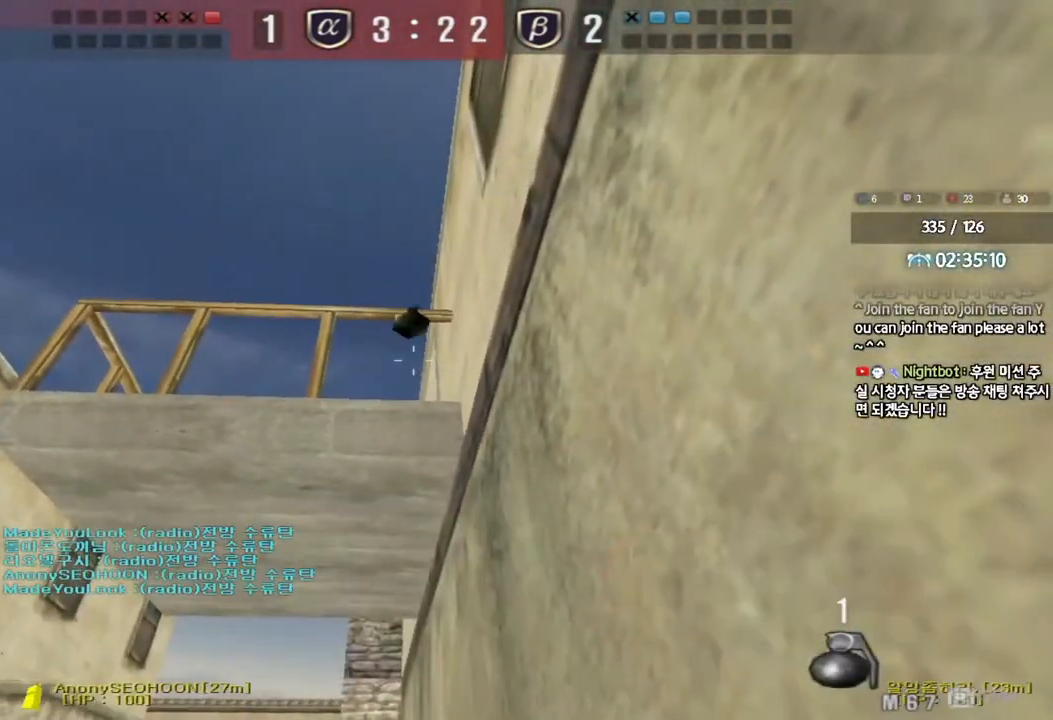
{"keys": ["d", "tab"], "events": [[233, "tab", "down"]]}
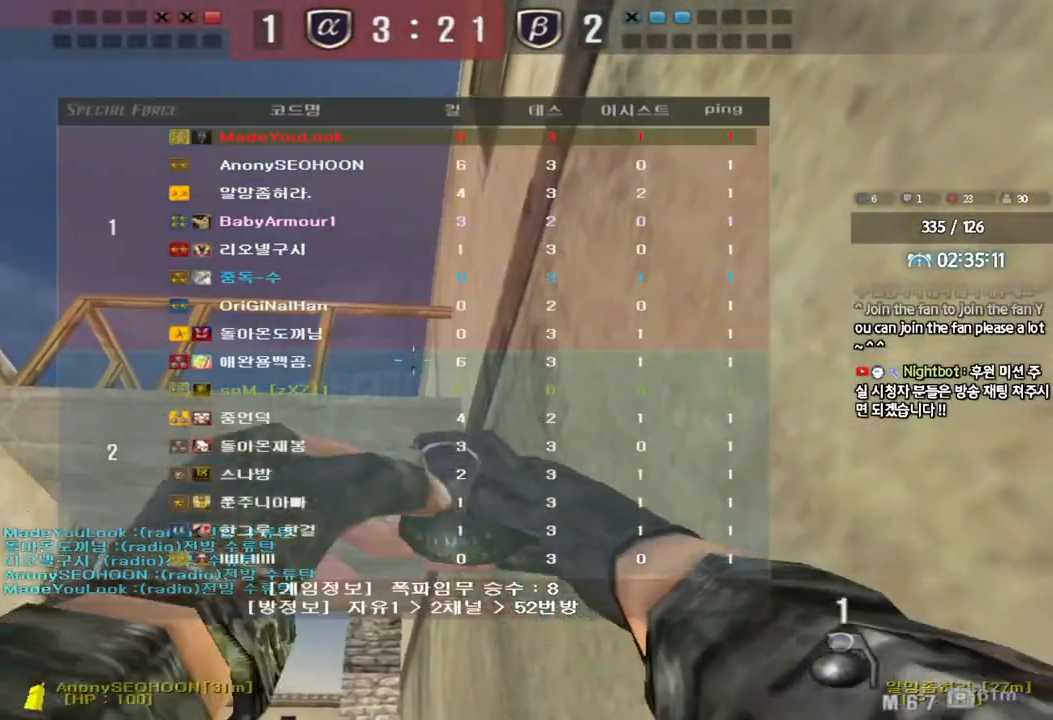
{"keys": ["d"], "events": [[50, "tab", "up"]]}
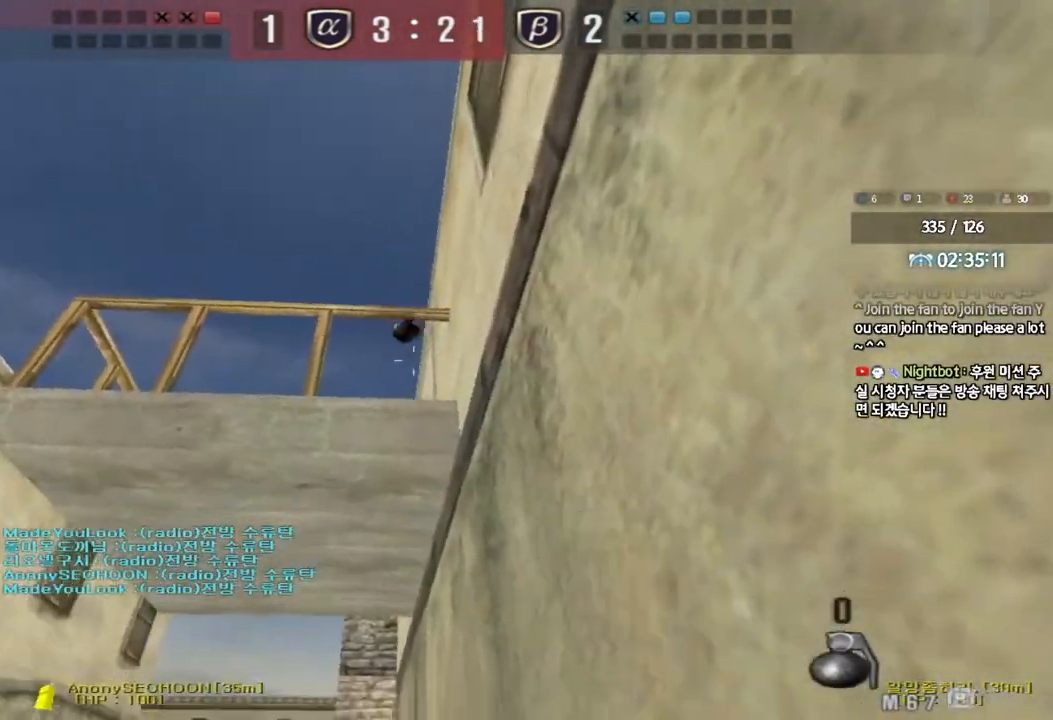
{"keys": ["d", "s"], "events": [[17, "d", "up"], [33, "a", "down"], [67, "s", "down"], [367, "a", "up"], [450, "d", "down"]]}
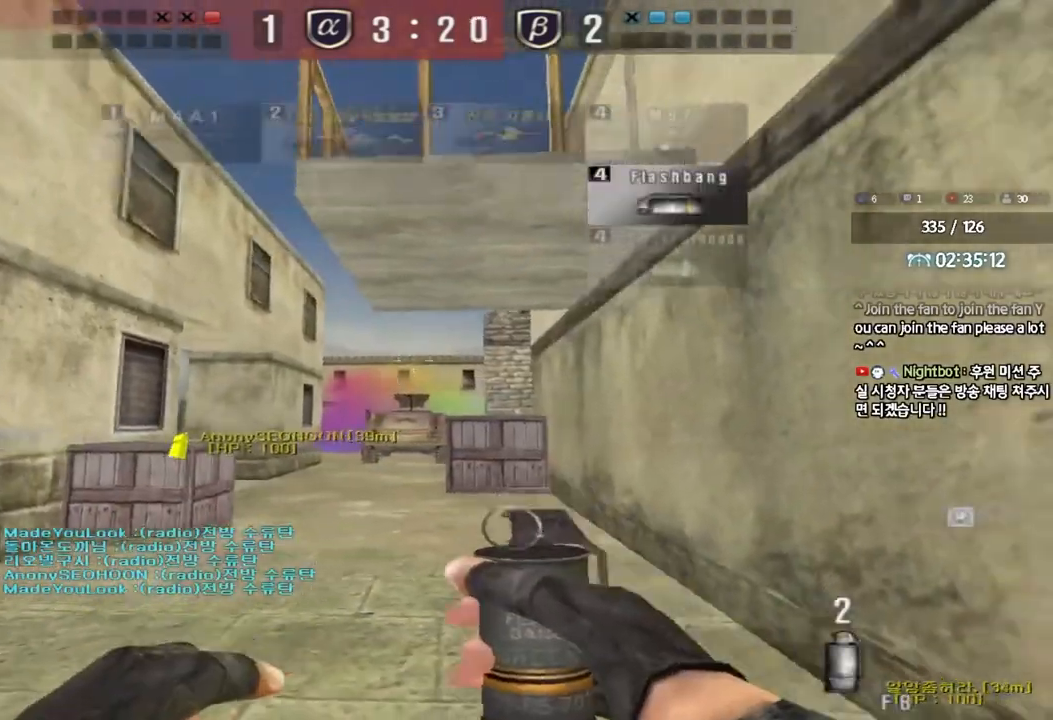
{"keys": ["a", "w"], "events": [[200, "s", "up"], [350, "d", "up"], [367, "a", "down"], [400, "w", "down"]]}
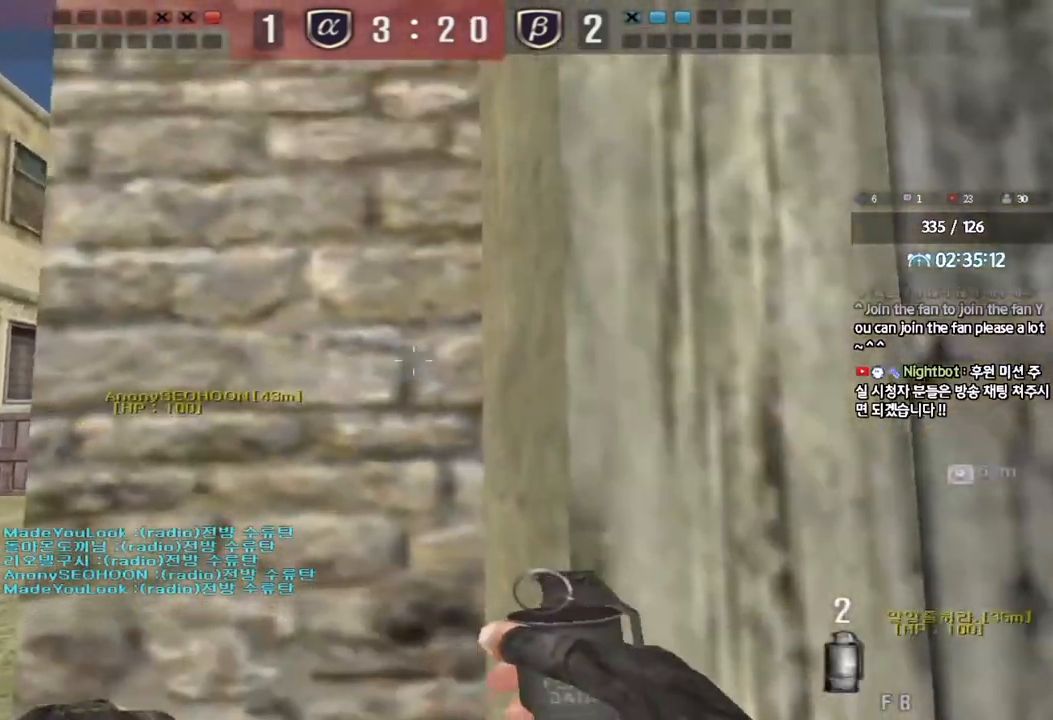
{"keys": ["d", "s"], "events": [[117, "w", "up"], [150, "space", "down"], [233, "s", "down"], [250, "space", "up"], [350, "a", "up"], [417, "d", "down"]]}
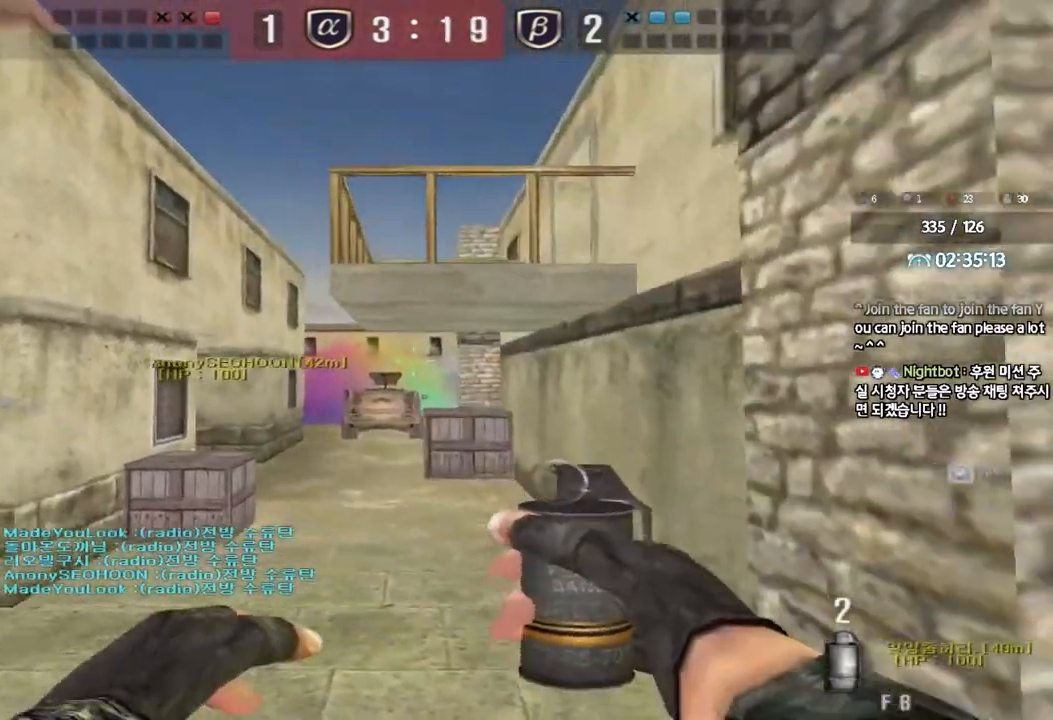
{"keys": ["a", "w"], "events": [[200, "s", "up"], [217, "d", "up"], [267, "a", "down"], [317, "w", "down"]]}
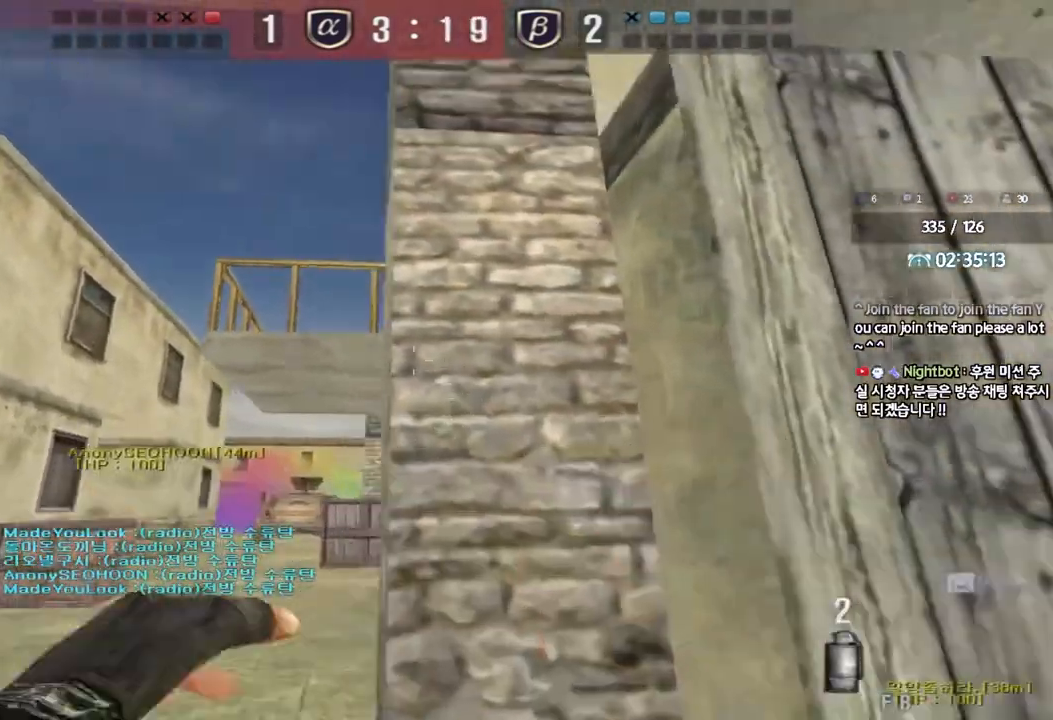
{"keys": ["d", "w"], "events": [[383, "a", "up"], [417, "d", "down"]]}
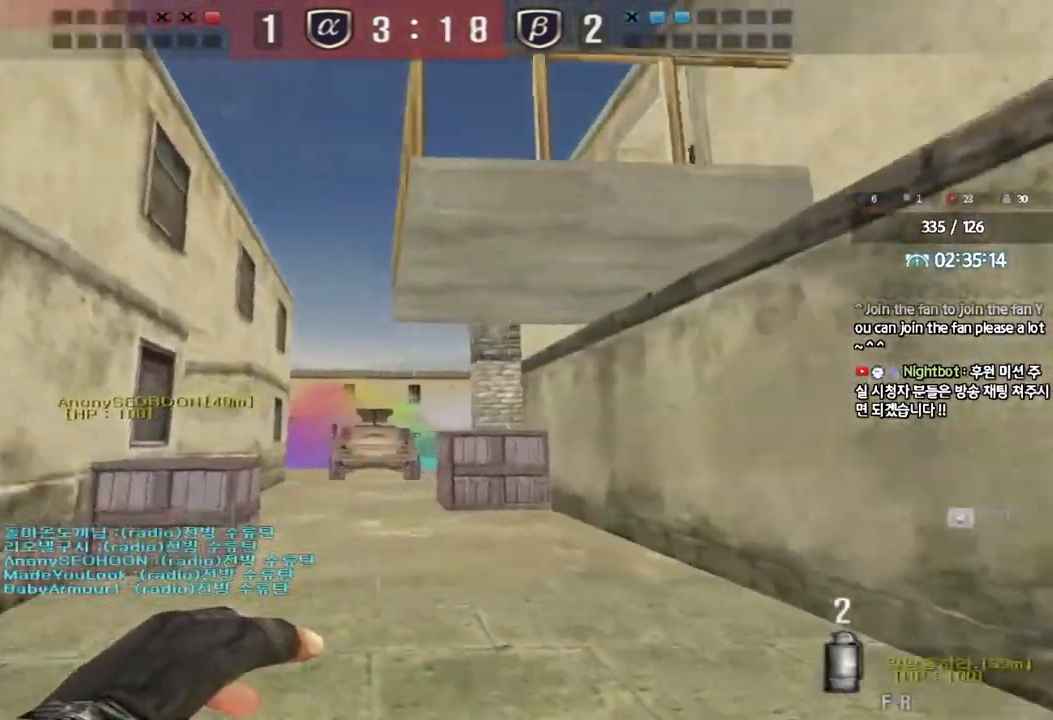
{"keys": ["d", "w"], "events": []}
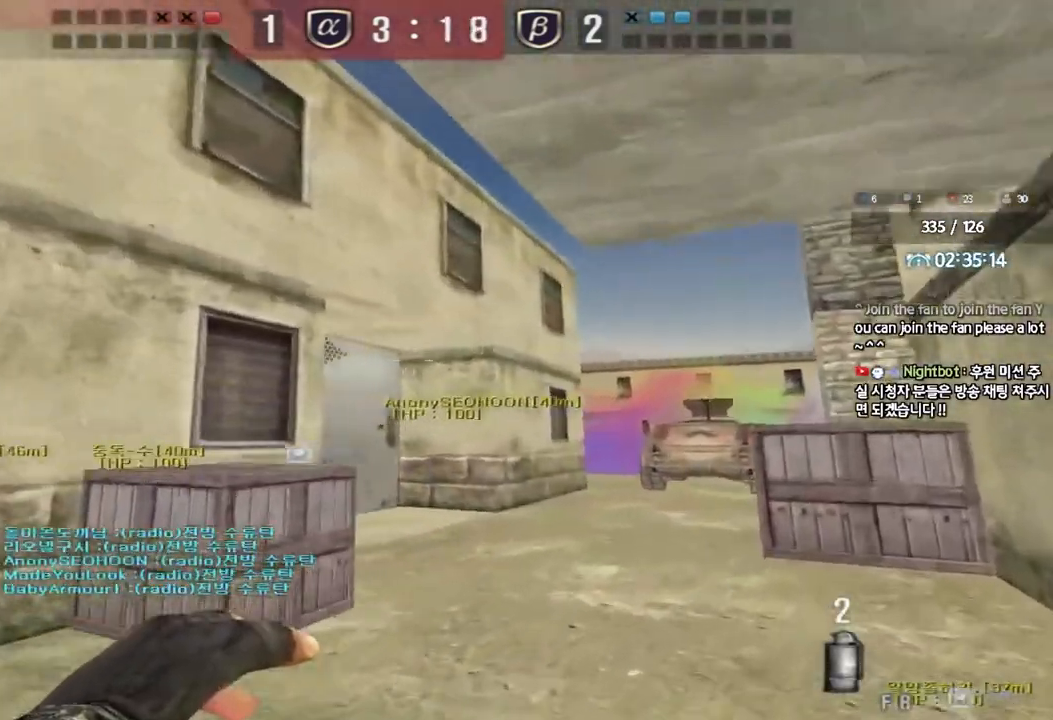
{"keys": ["w"], "events": [[133, "d", "up"], [183, "a", "down"], [350, "a", "up"]]}
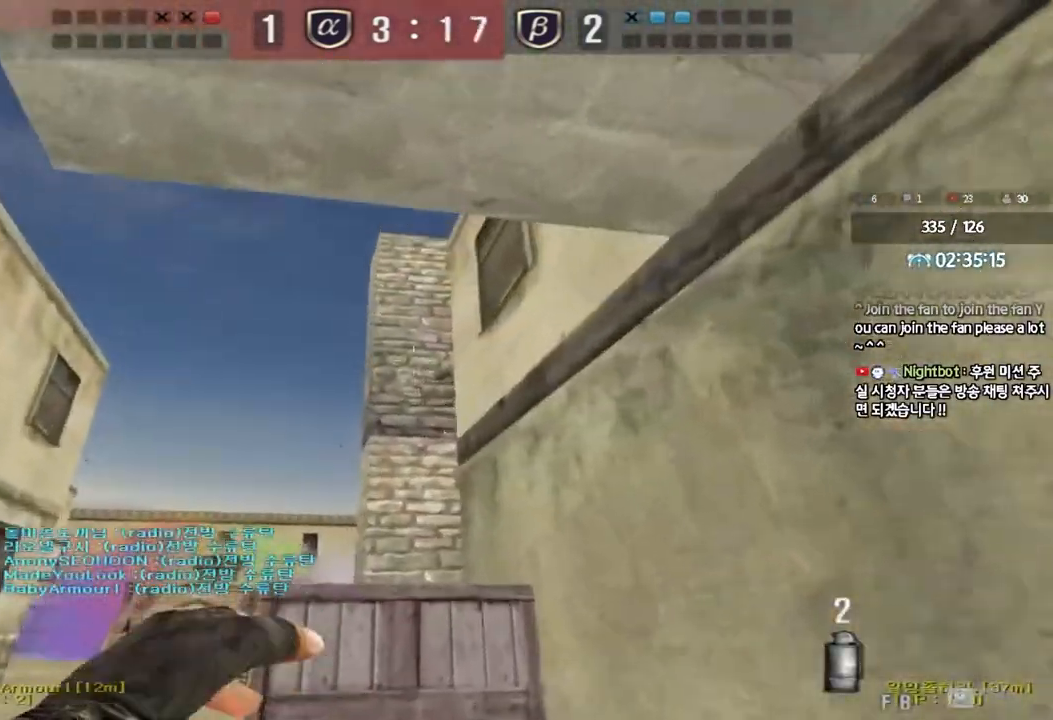
{"keys": ["s"], "events": [[383, "space", "down"], [383, "w", "up"], [483, "s", "down"], [483, "space", "up"]]}
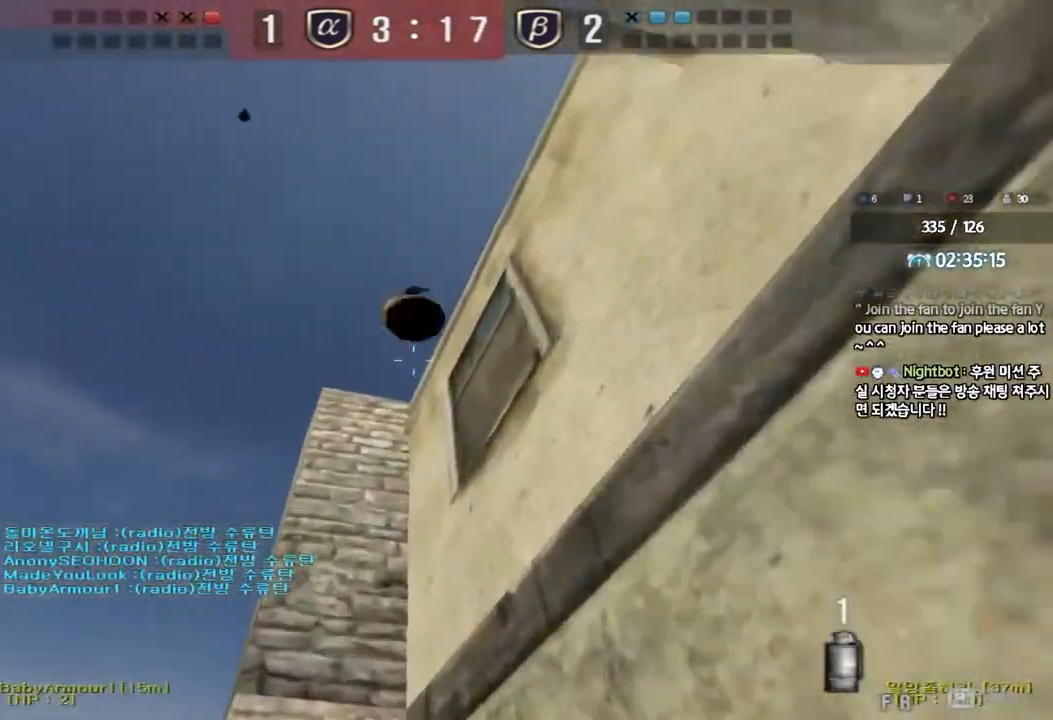
{"keys": ["d"], "events": [[417, "d", "down"], [433, "s", "up"]]}
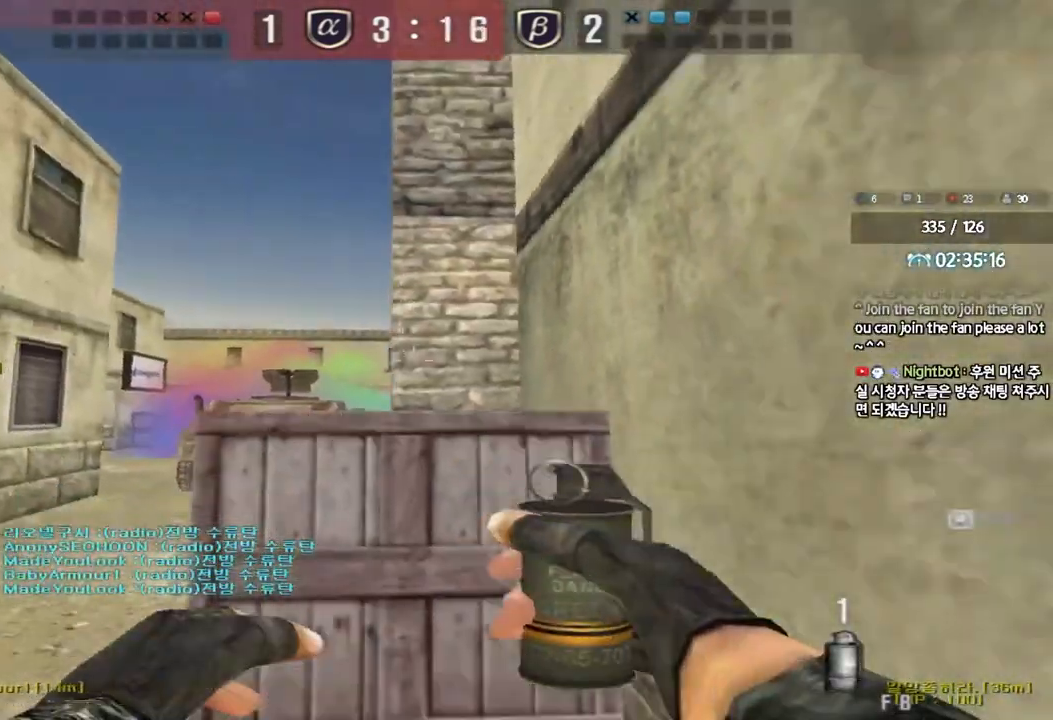
{"keys": ["w"], "events": [[33, "w", "down"], [250, "d", "up"]]}
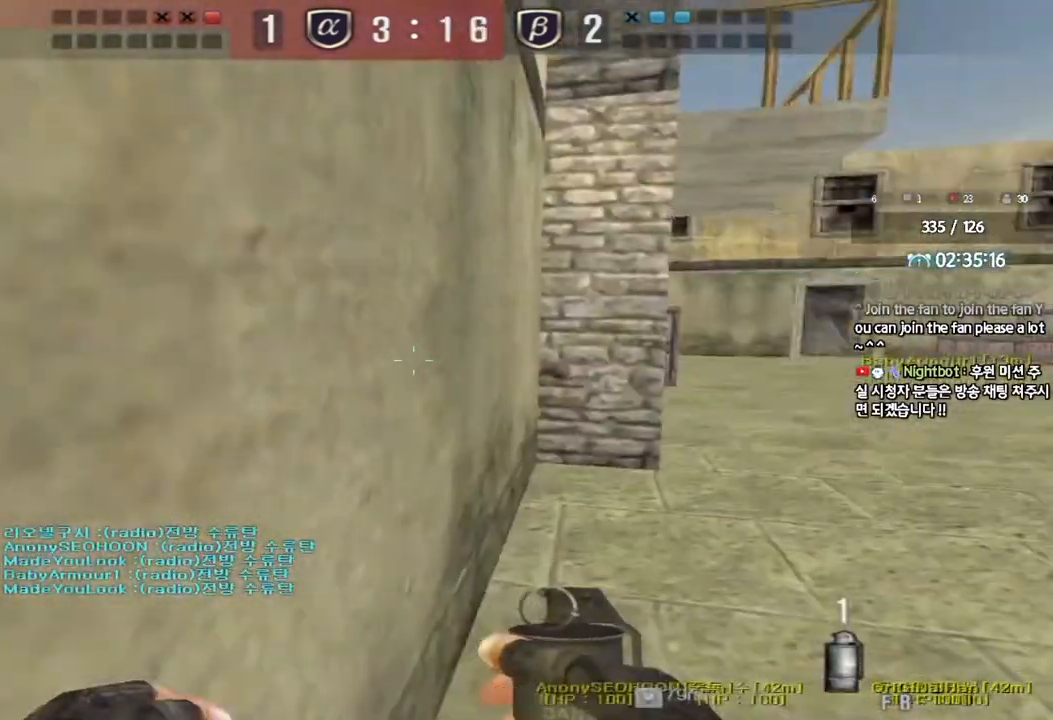
{"keys": [], "events": [[17, "d", "down"], [150, "shift", "down"], [167, "d", "up"], [183, "w", "up"], [217, "space", "down"], [317, "space", "up"], [367, "shift", "up"]]}
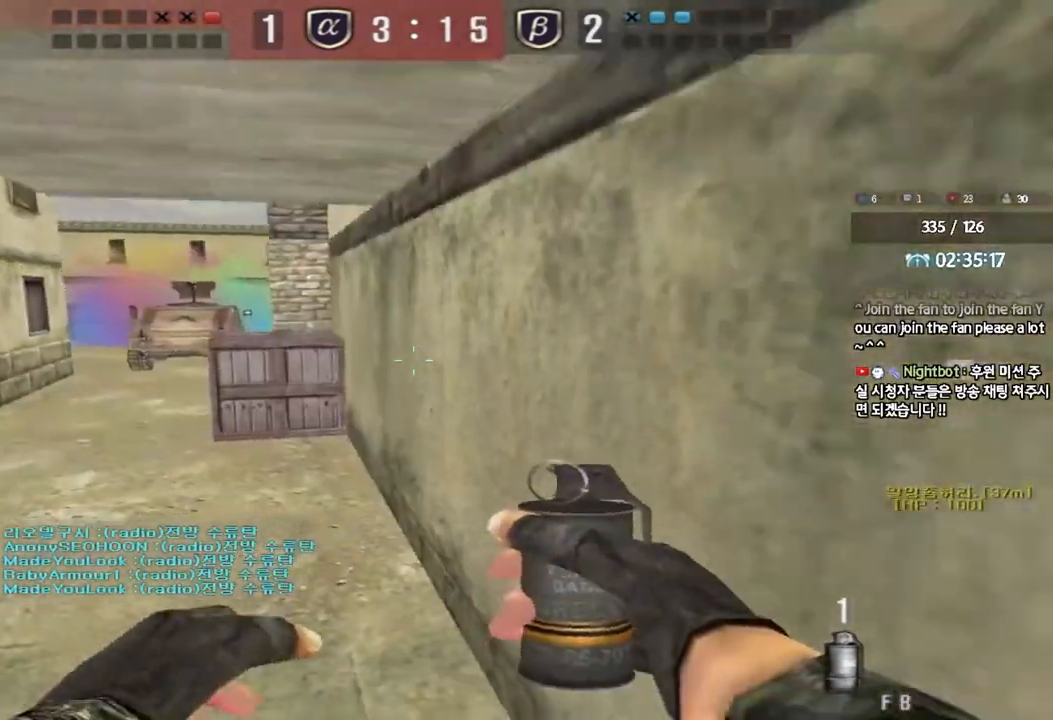
{"keys": ["a", "w"], "events": [[283, "a", "down"], [283, "w", "down"]]}
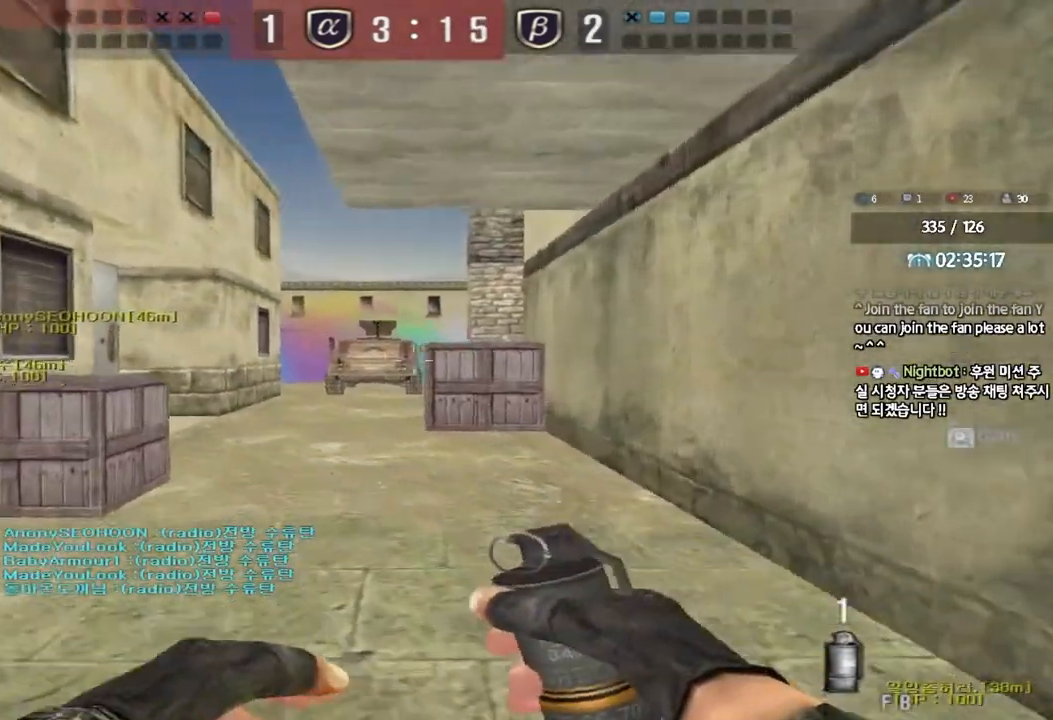
{"keys": ["d", "w"], "events": [[233, "a", "up"], [267, "d", "down"]]}